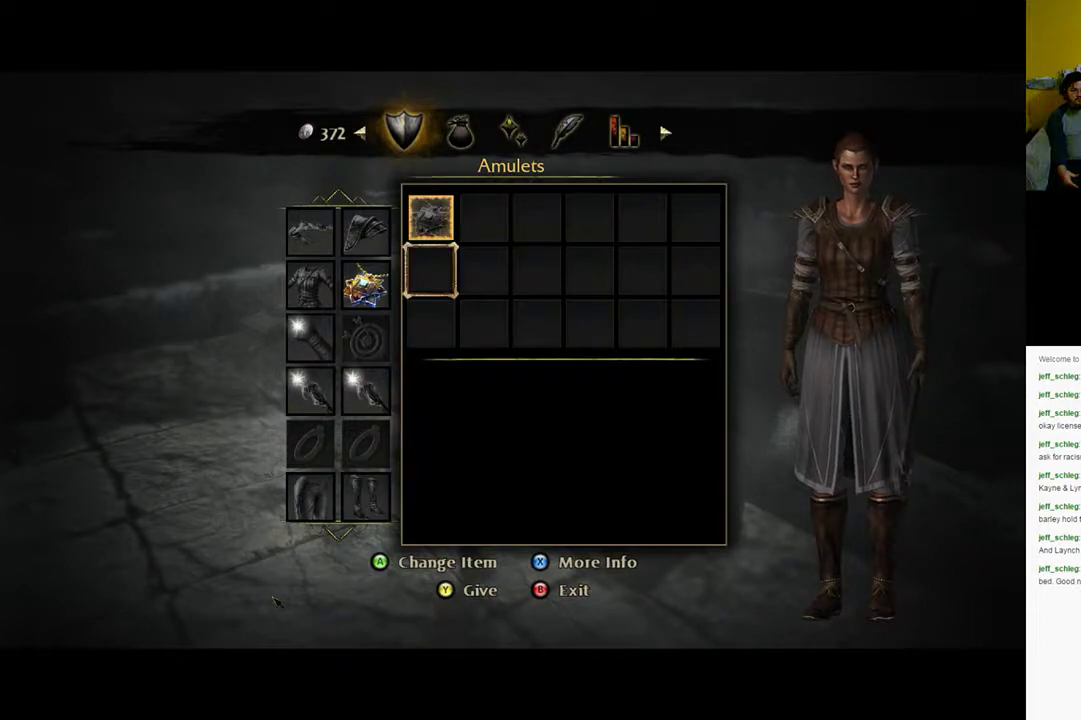
Gameplay with a controller (Xbox layout); each line is a JSON object with the inputs held at the frame after it. "events" lists button and stick changes between this image and that frame as [ms after this image, input, new state], when the widget could be followed in between.
{"buttons": [], "left_stick": "center", "right_stick": "center", "events": [[17, "B", "down"], [117, "B", "up"], [317, "DPAD_DOWN", "down"], [433, "DPAD_DOWN", "up"]]}
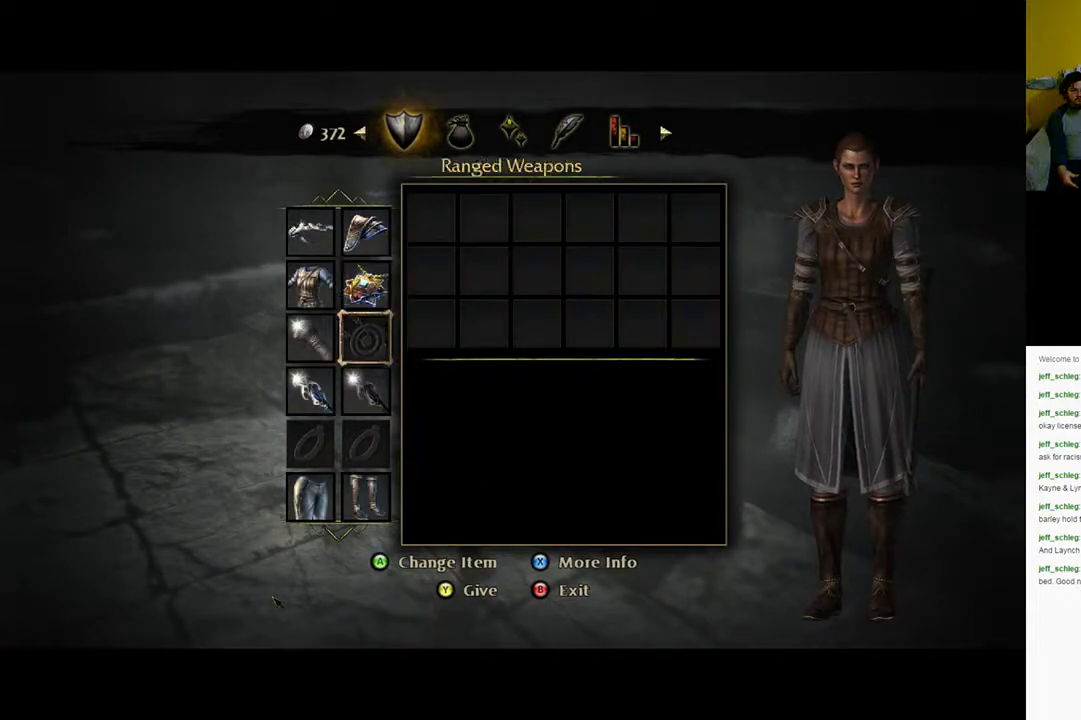
{"buttons": [], "left_stick": "center", "right_stick": "center", "events": [[400, "DPAD_LEFT", "down"], [500, "DPAD_LEFT", "up"]]}
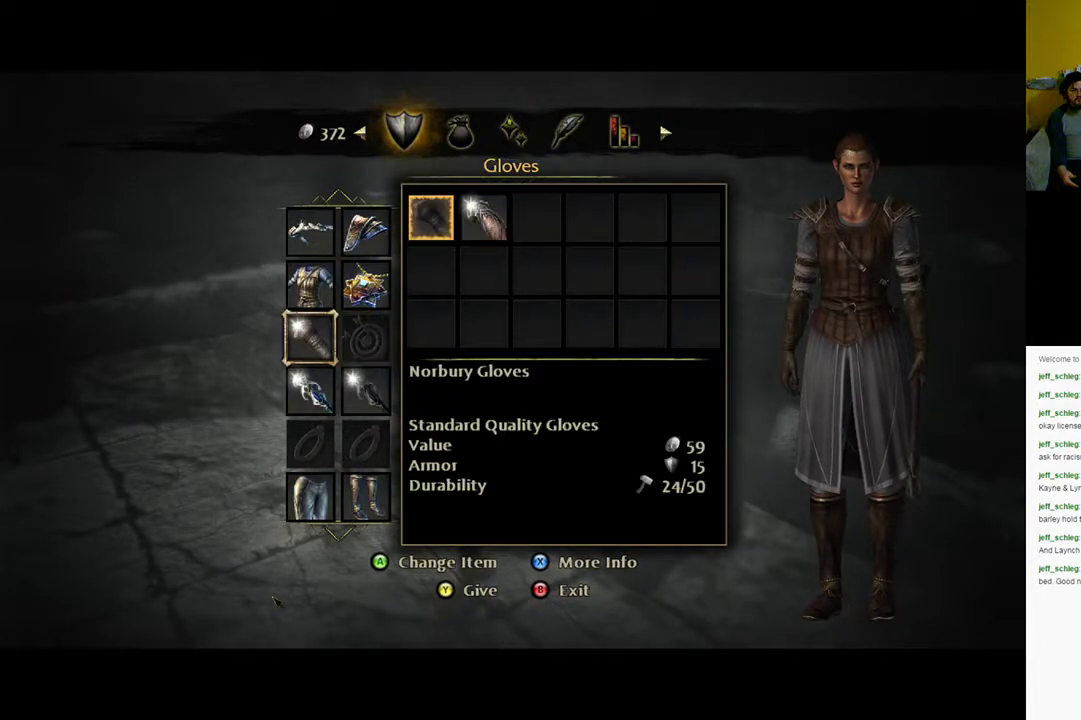
{"buttons": [], "left_stick": "center", "right_stick": "center", "events": [[367, "A", "down"], [467, "A", "up"]]}
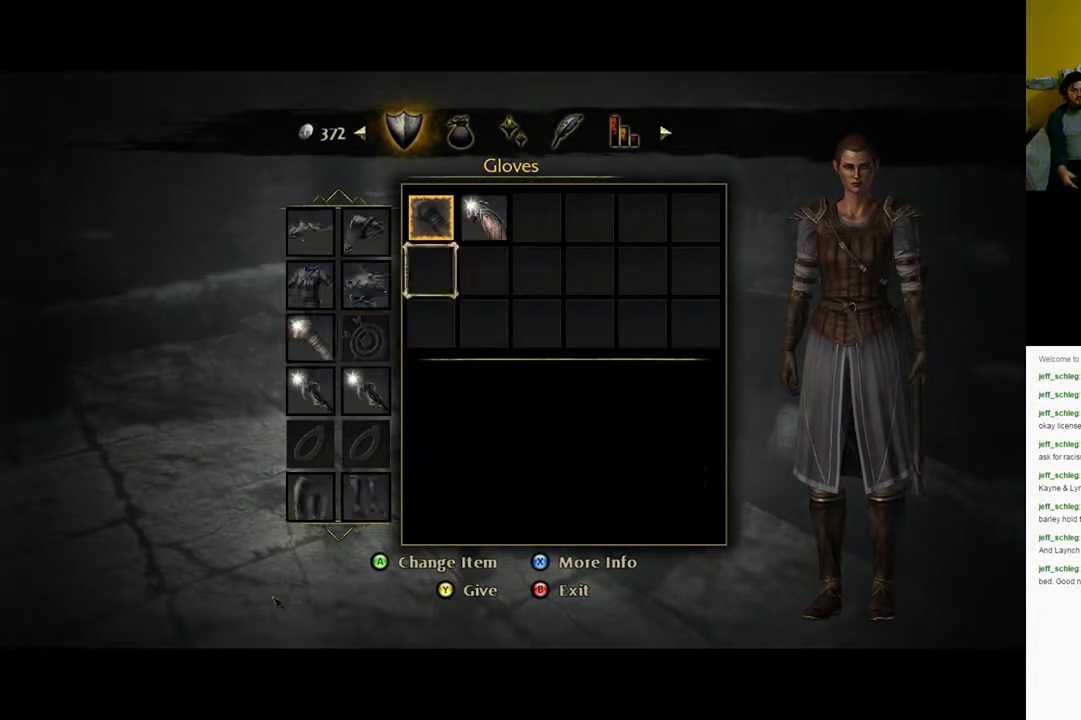
{"buttons": ["DPAD_UP"], "left_stick": "center", "right_stick": "center", "events": [[500, "DPAD_UP", "down"]]}
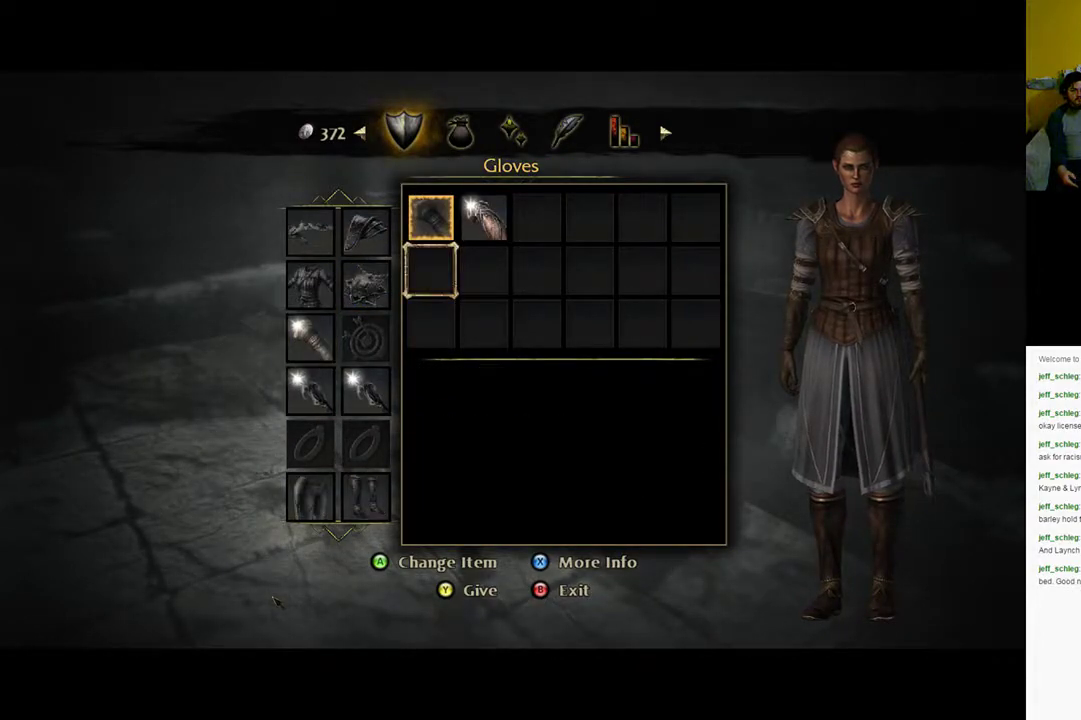
{"buttons": ["DPAD_RIGHT"], "left_stick": "center", "right_stick": "center", "events": [[83, "DPAD_UP", "up"], [417, "DPAD_RIGHT", "down"]]}
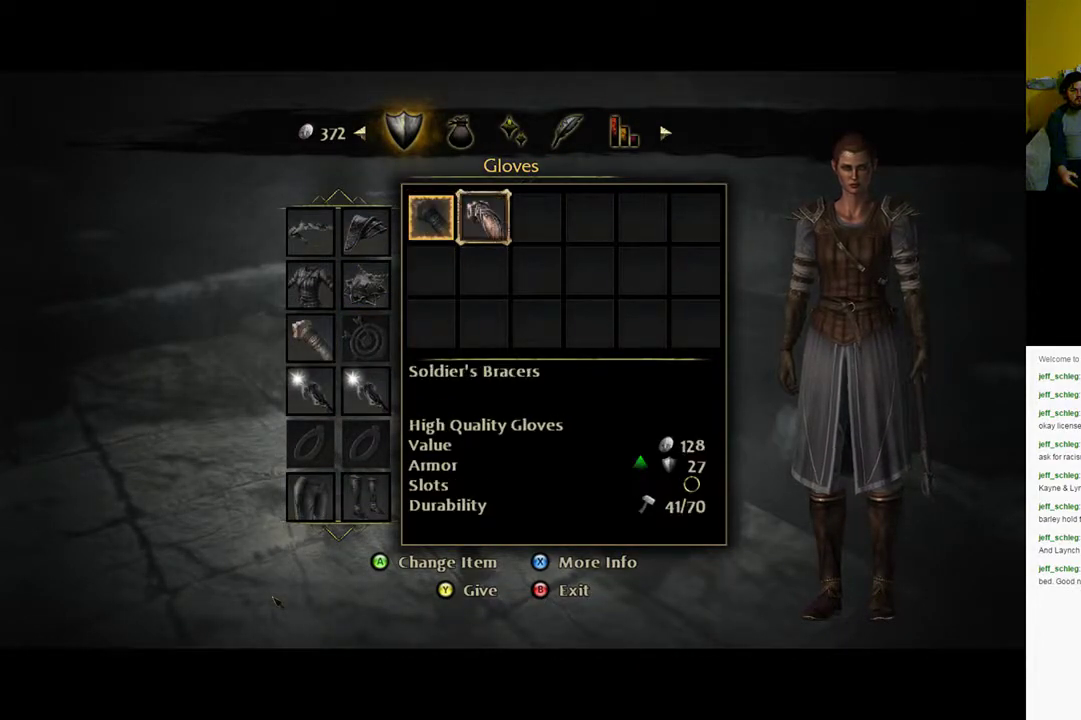
{"buttons": [], "left_stick": "center", "right_stick": "center", "events": [[50, "DPAD_RIGHT", "up"]]}
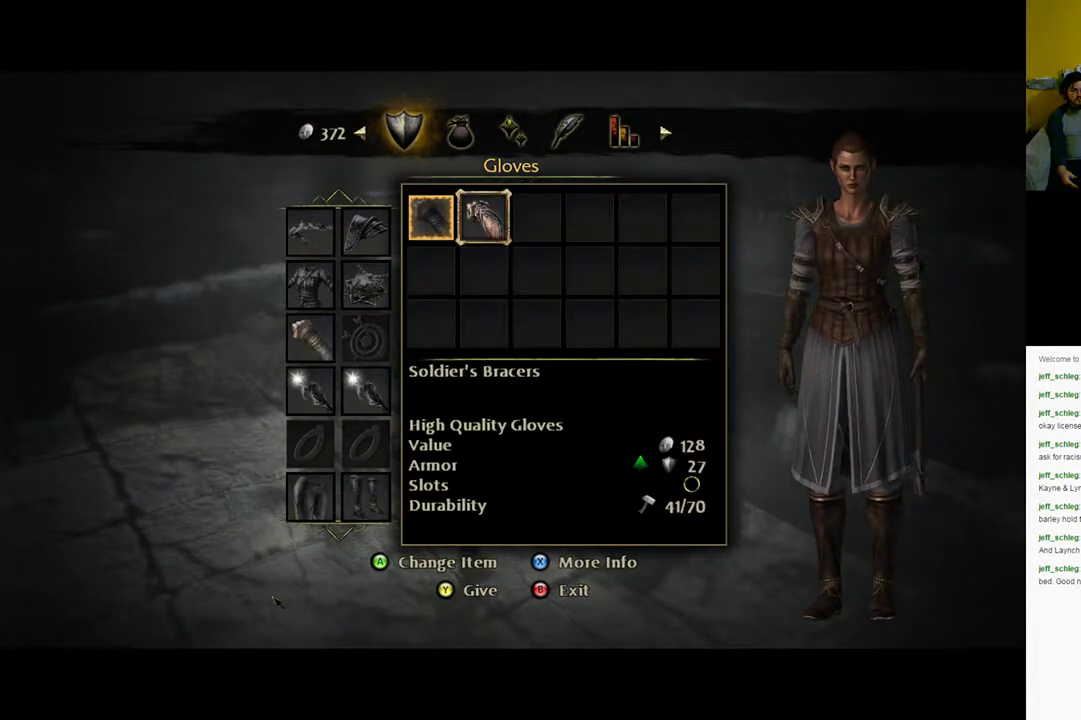
{"buttons": [], "left_stick": "center", "right_stick": "center", "events": []}
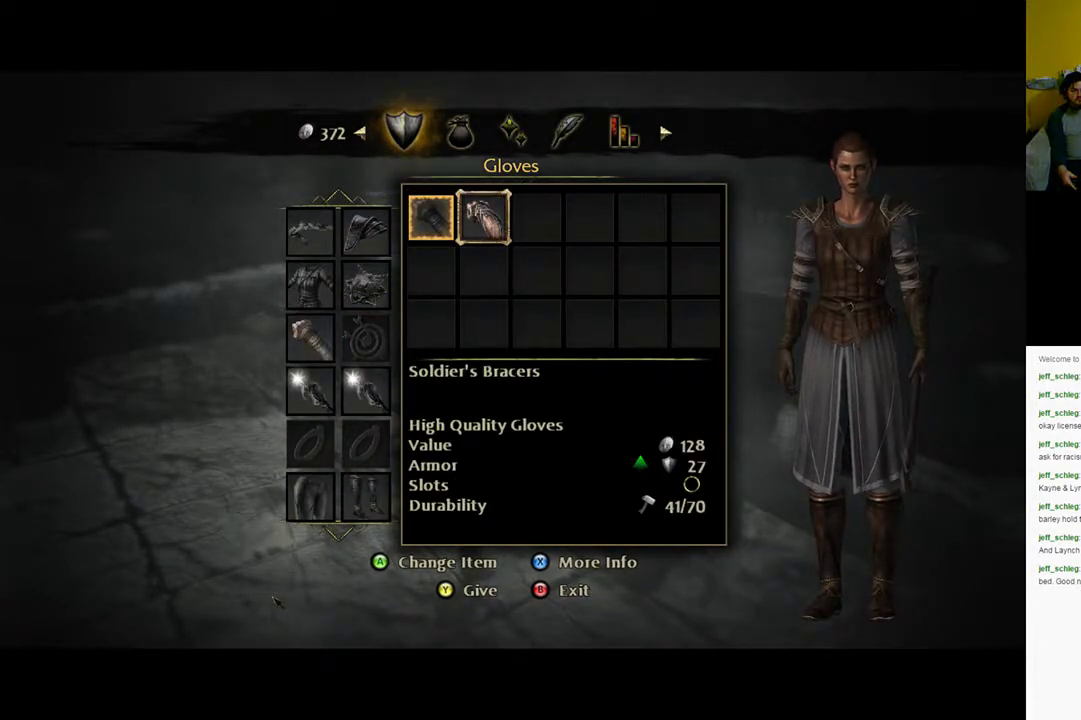
{"buttons": [], "left_stick": "center", "right_stick": "center", "events": []}
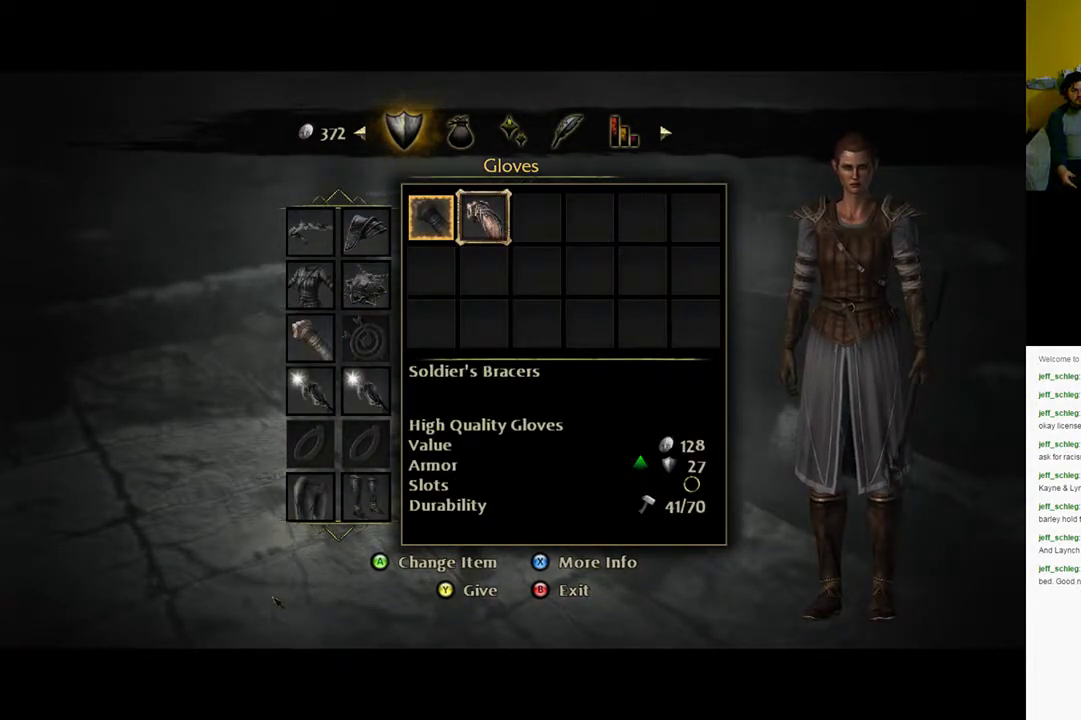
{"buttons": [], "left_stick": "center", "right_stick": "center", "events": []}
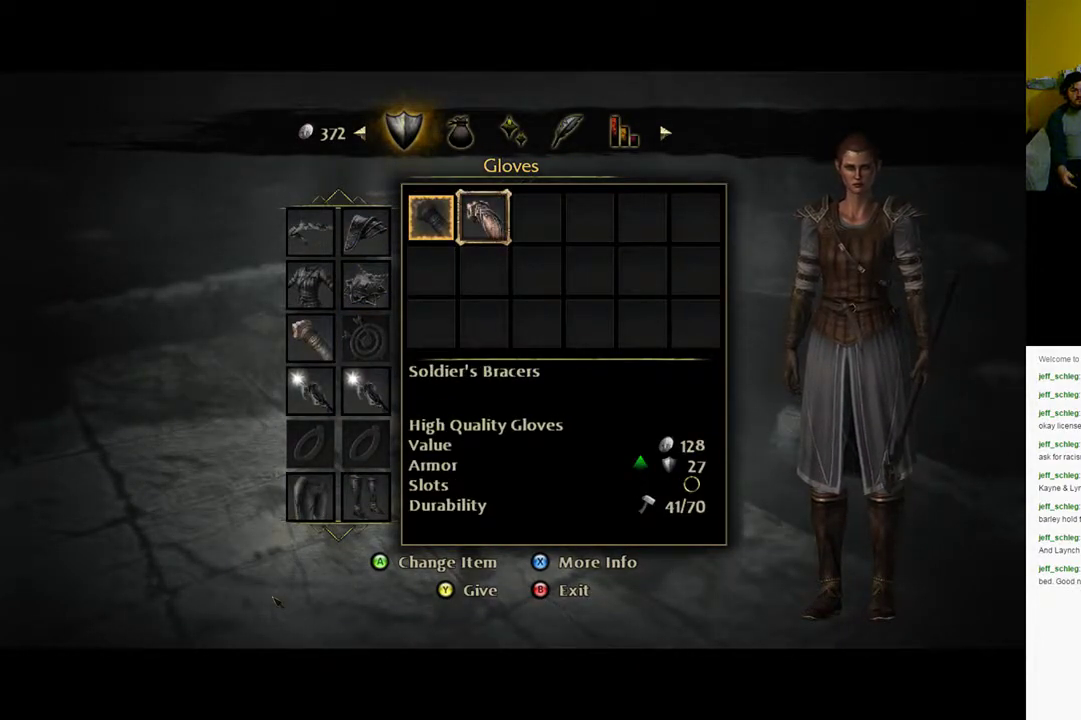
{"buttons": [], "left_stick": "center", "right_stick": "center", "events": []}
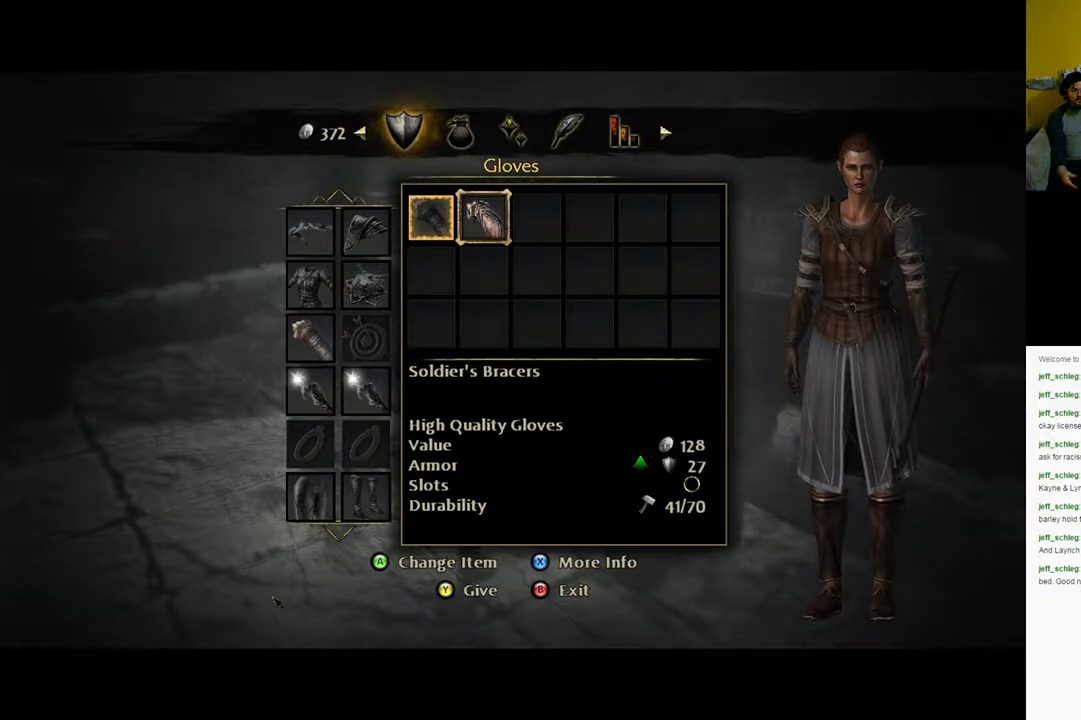
{"buttons": [], "left_stick": "center", "right_stick": "center", "events": []}
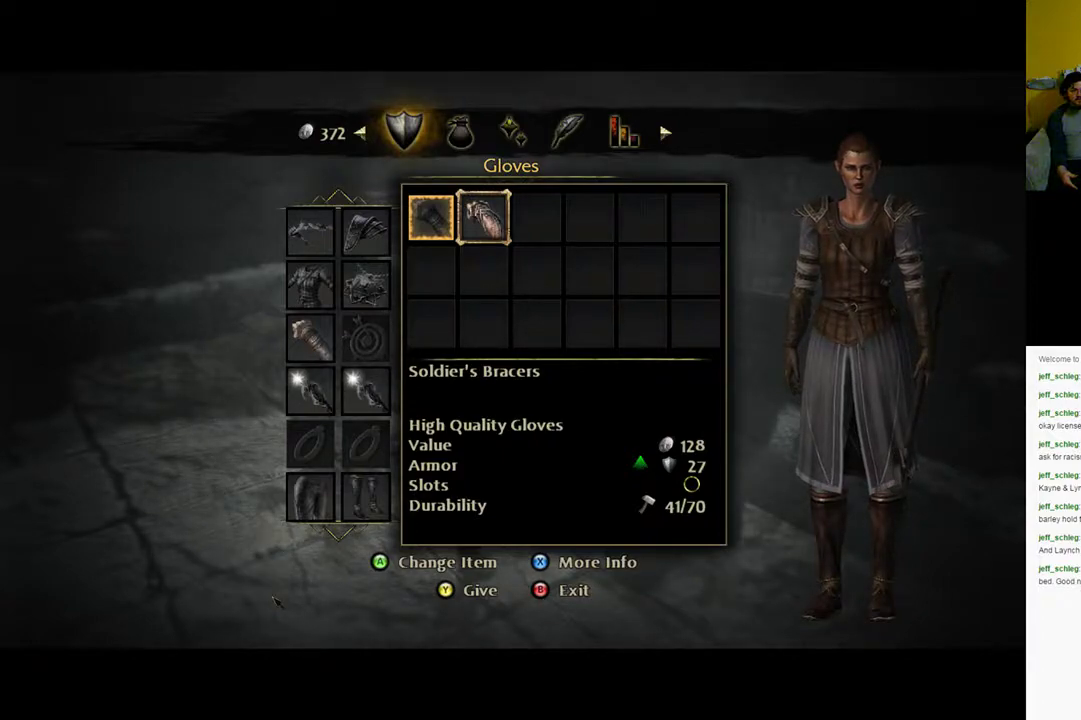
{"buttons": [], "left_stick": "center", "right_stick": "center", "events": []}
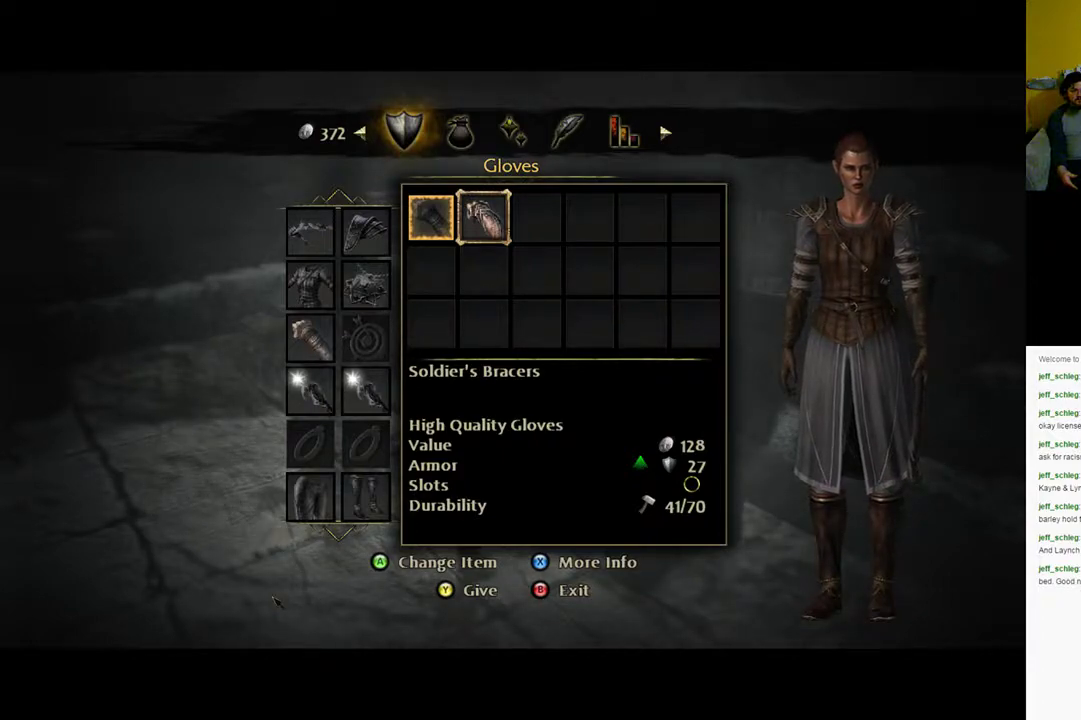
{"buttons": [], "left_stick": "center", "right_stick": "center", "events": [[317, "A", "down"], [450, "A", "up"]]}
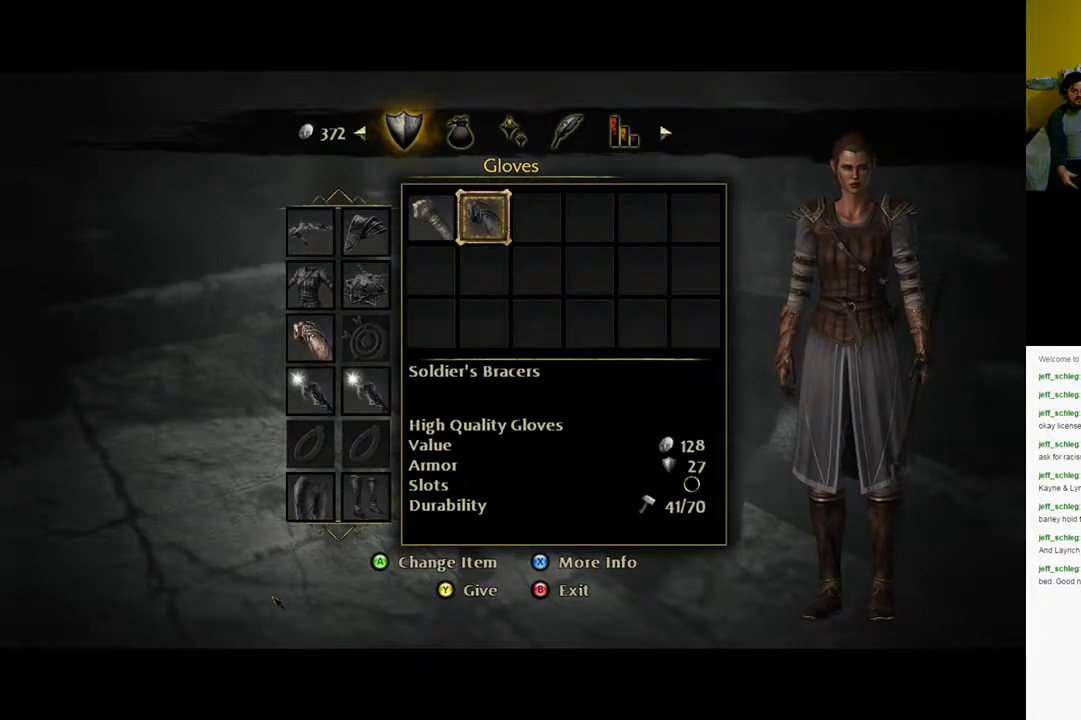
{"buttons": [], "left_stick": "center", "right_stick": "center", "events": [[367, "DPAD_DOWN", "down"], [500, "DPAD_DOWN", "up"]]}
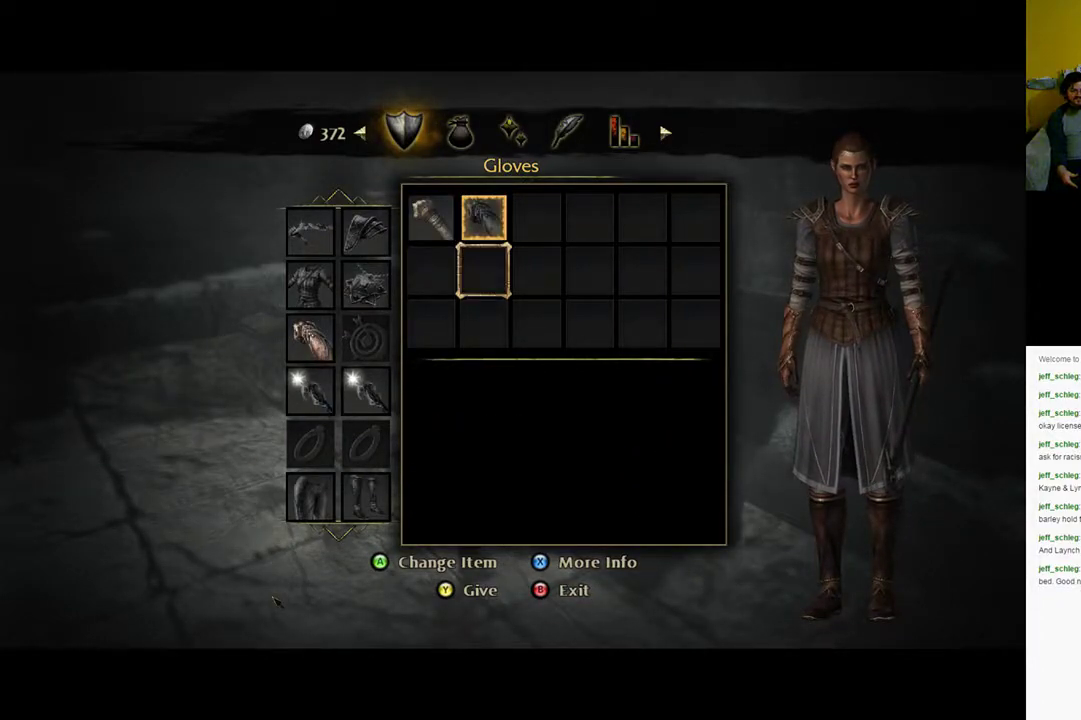
{"buttons": ["DPAD_DOWN"], "left_stick": "center", "right_stick": "center", "events": [[67, "B", "down"], [200, "B", "up"], [400, "DPAD_DOWN", "down"]]}
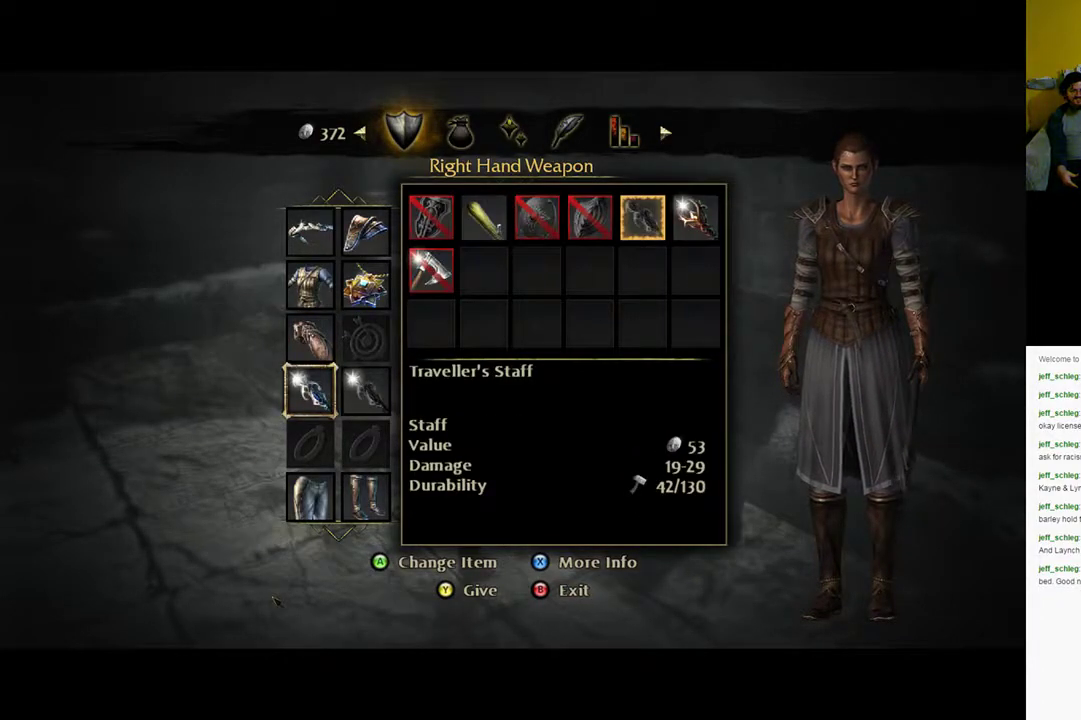
{"buttons": [], "left_stick": "center", "right_stick": "center", "events": [[33, "DPAD_DOWN", "up"]]}
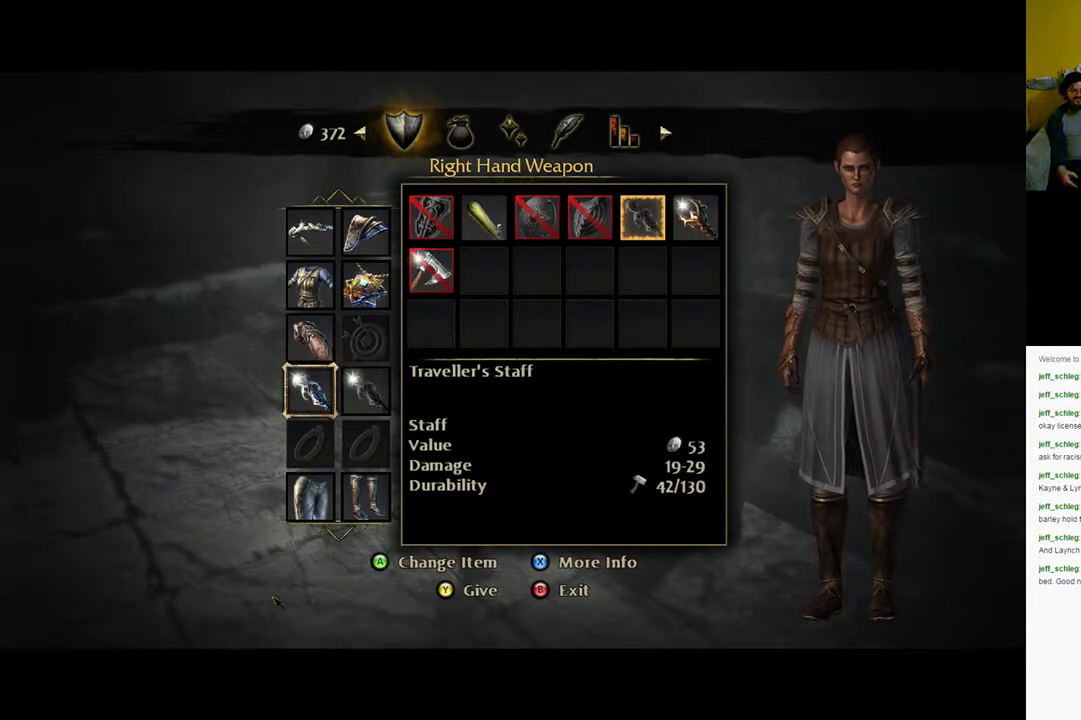
{"buttons": [], "left_stick": "center", "right_stick": "center", "events": [[100, "DPAD_RIGHT", "down"], [233, "DPAD_RIGHT", "up"]]}
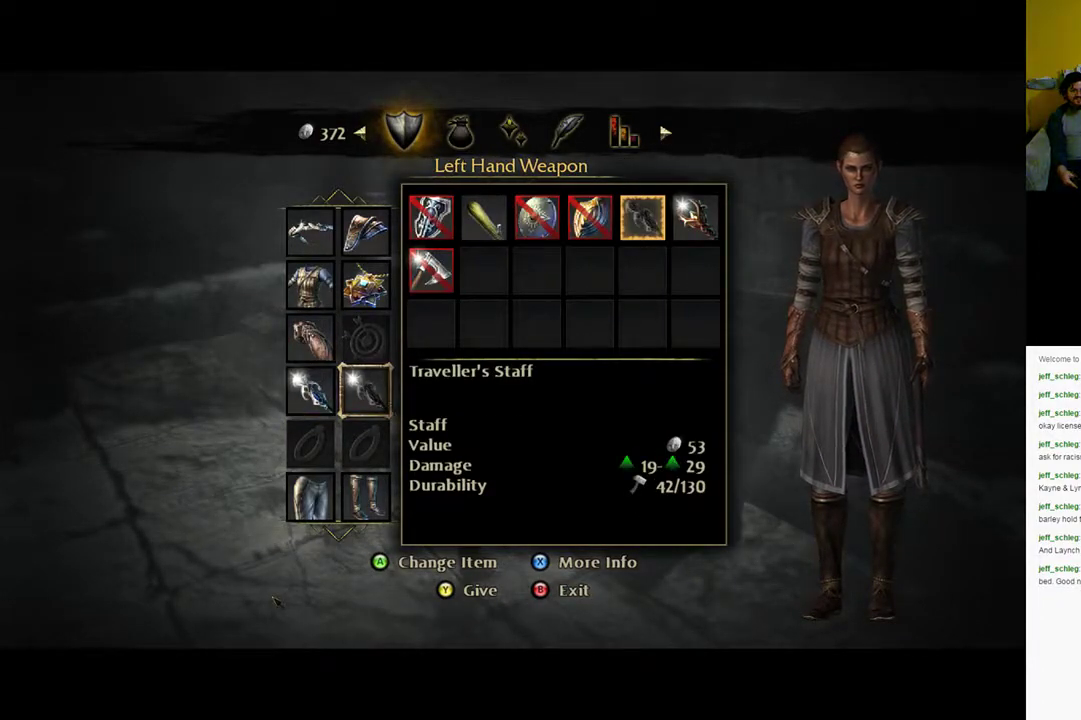
{"buttons": [], "left_stick": "center", "right_stick": "center", "events": [[17, "DPAD_LEFT", "down"], [150, "DPAD_LEFT", "up"], [250, "A", "down"], [383, "A", "up"]]}
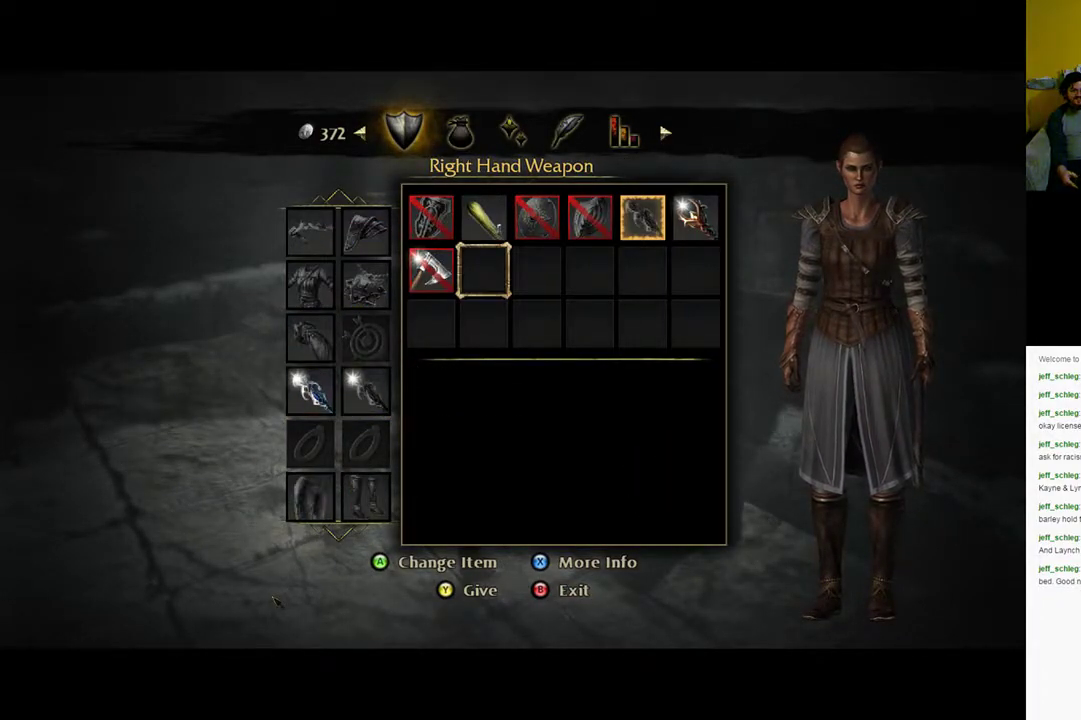
{"buttons": [], "left_stick": "center", "right_stick": "center", "events": [[117, "DPAD_RIGHT", "down"], [250, "DPAD_RIGHT", "up"]]}
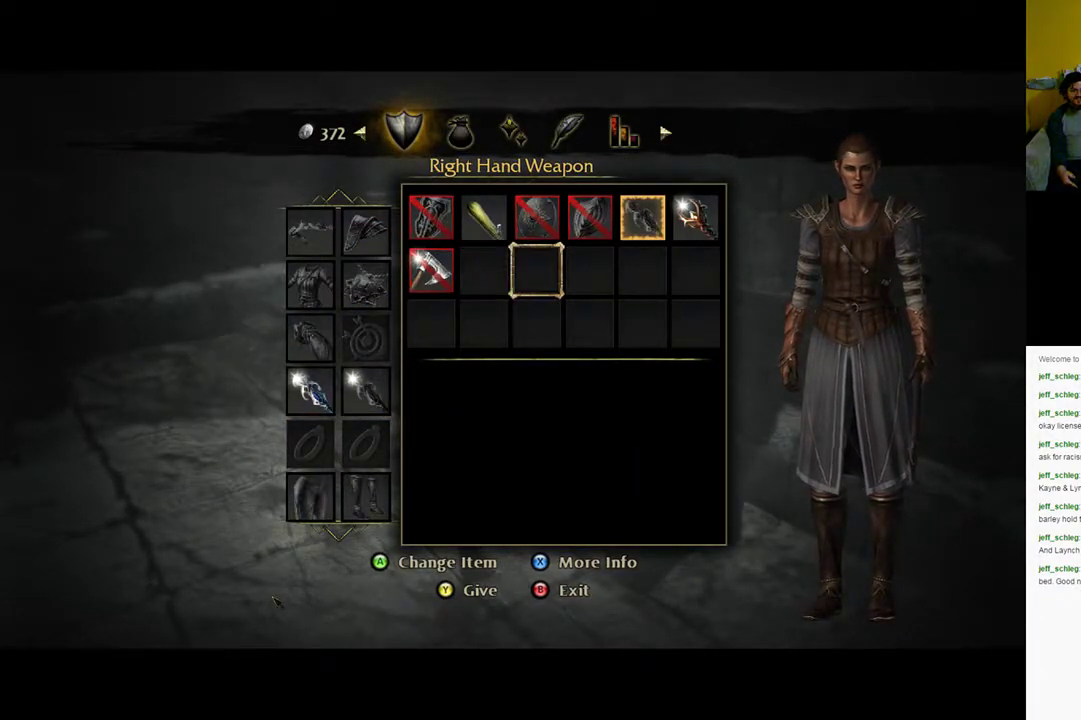
{"buttons": ["DPAD_UP"], "left_stick": "center", "right_stick": "center", "events": [[117, "DPAD_LEFT", "down"], [217, "DPAD_LEFT", "up"], [450, "DPAD_UP", "down"]]}
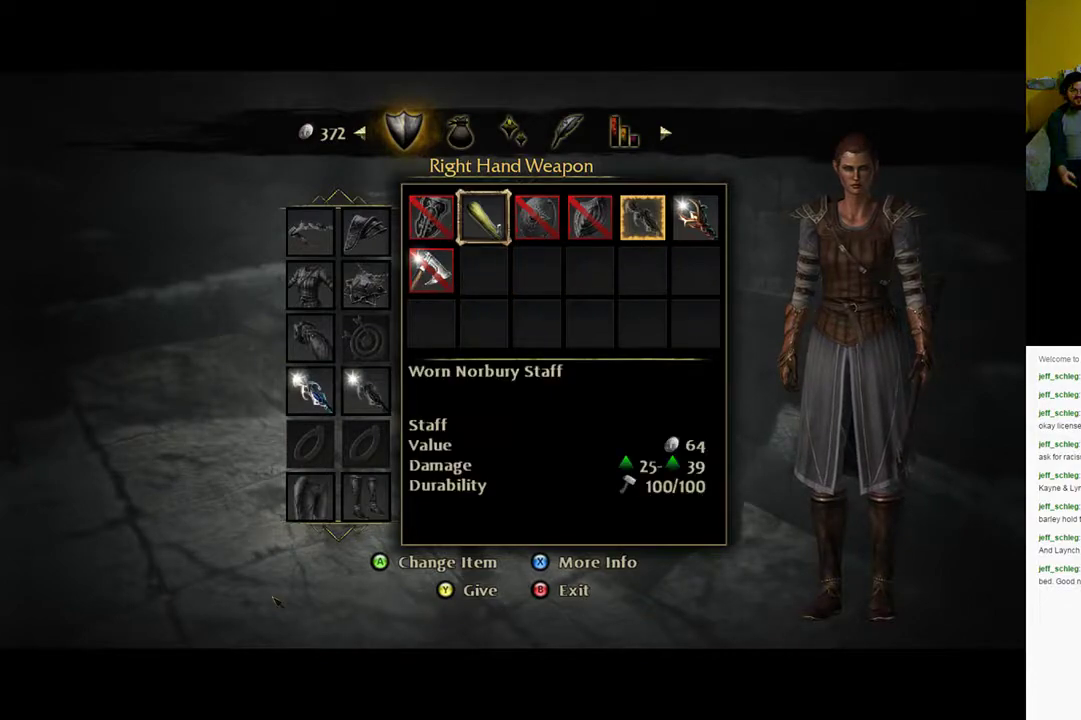
{"buttons": [], "left_stick": "center", "right_stick": "center", "events": [[83, "DPAD_UP", "up"]]}
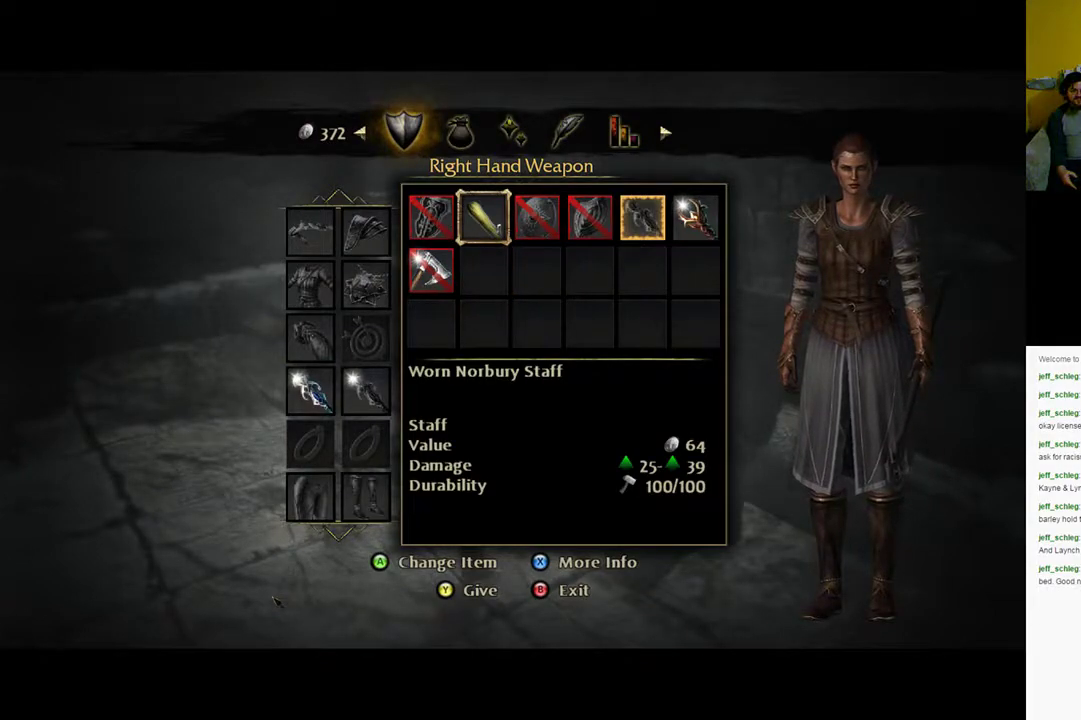
{"buttons": [], "left_stick": "center", "right_stick": "center", "events": []}
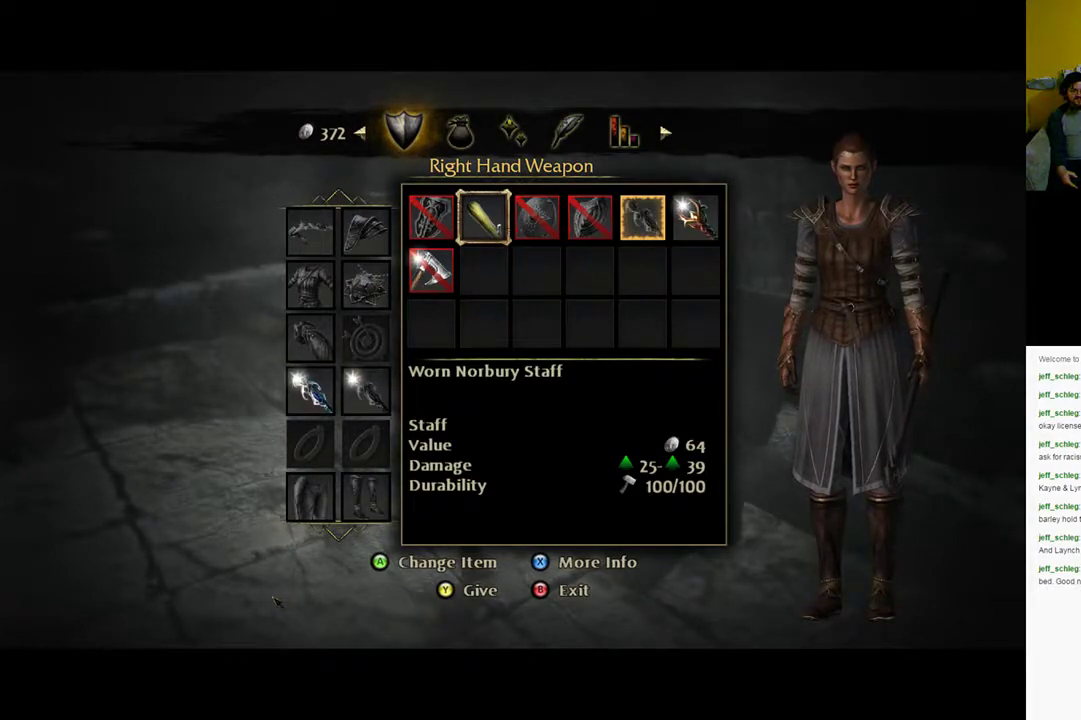
{"buttons": [], "left_stick": "center", "right_stick": "center", "events": []}
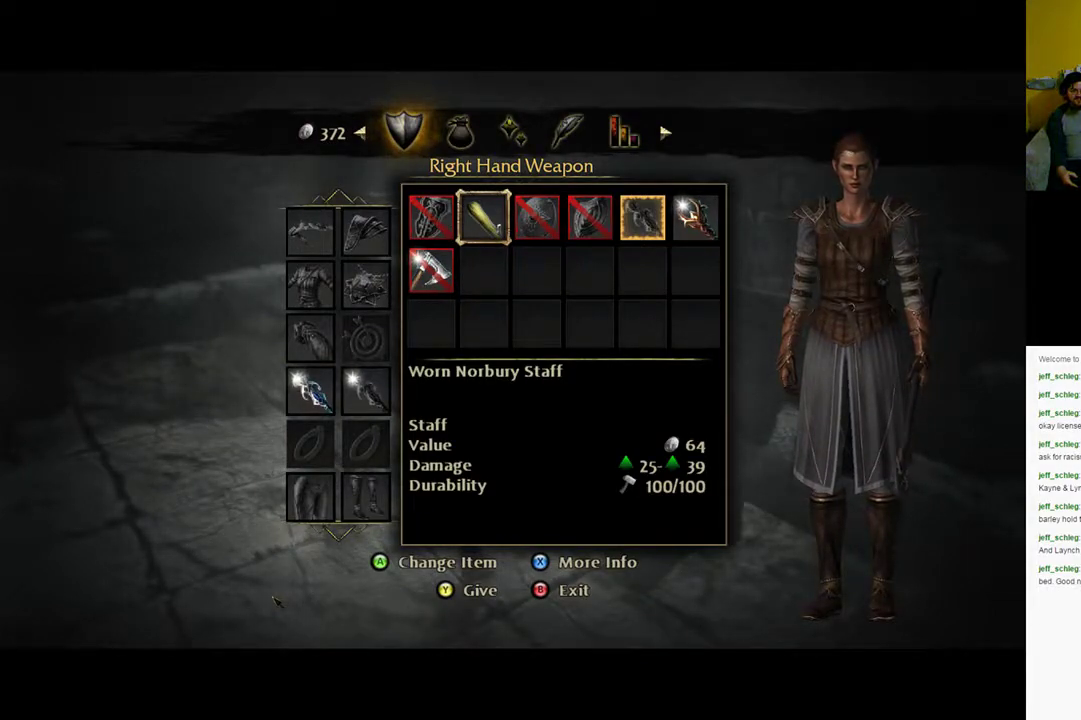
{"buttons": ["DPAD_LEFT"], "left_stick": "center", "right_stick": "center", "events": [[33, "DPAD_RIGHT", "down"], [200, "DPAD_RIGHT", "up"], [417, "DPAD_LEFT", "down"]]}
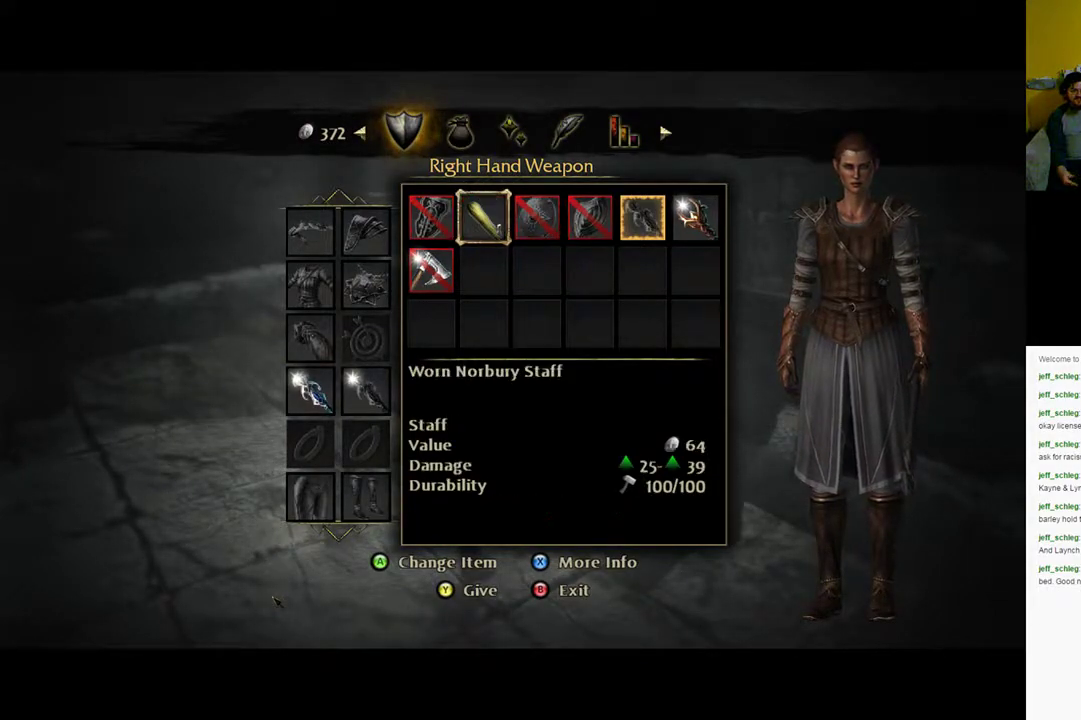
{"buttons": [], "left_stick": "center", "right_stick": "center", "events": [[17, "DPAD_LEFT", "up"]]}
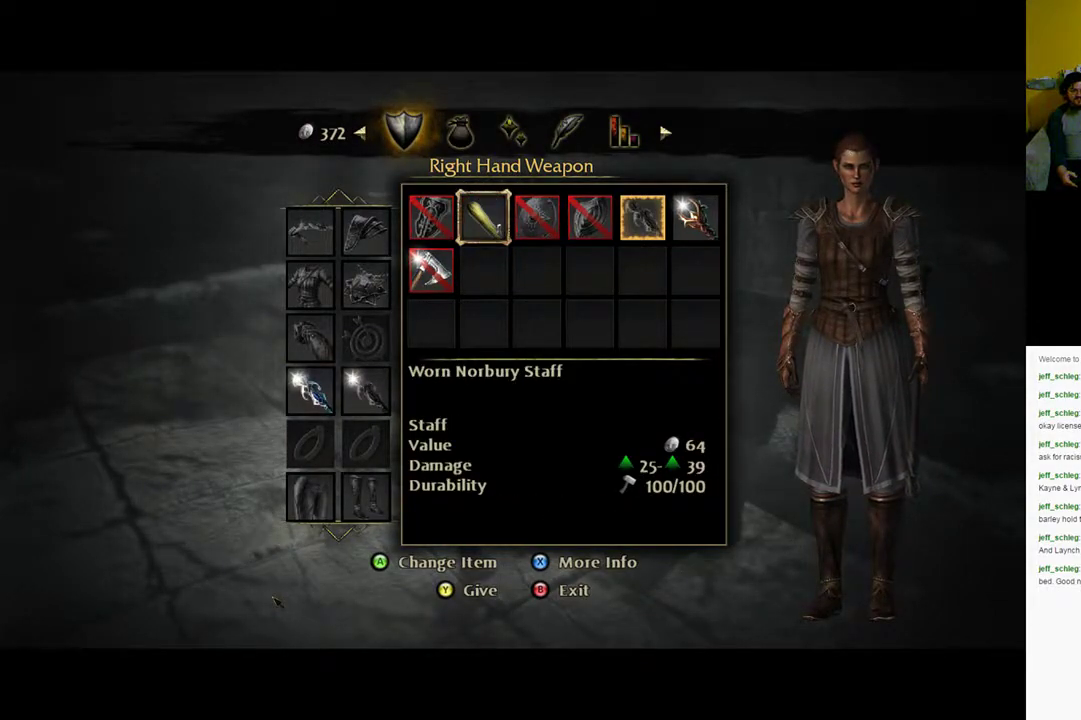
{"buttons": ["DPAD_RIGHT"], "left_stick": "center", "right_stick": "center", "events": [[50, "DPAD_RIGHT", "down"], [117, "DPAD_RIGHT", "up"], [250, "DPAD_RIGHT", "down"], [317, "DPAD_RIGHT", "up"], [417, "DPAD_RIGHT", "down"]]}
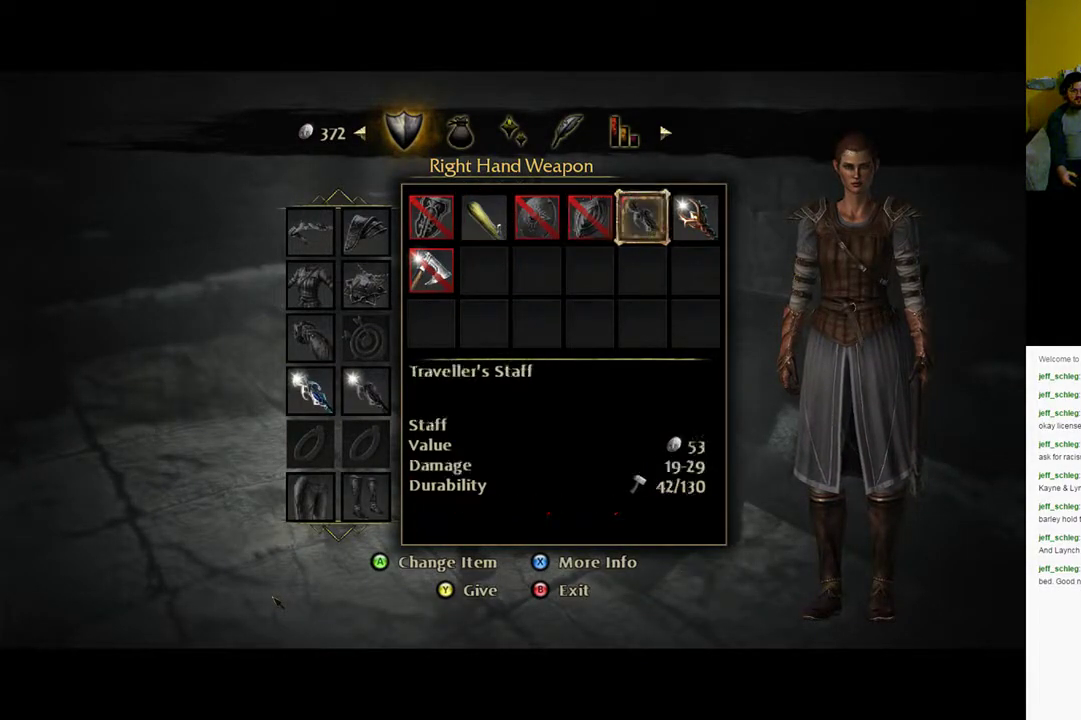
{"buttons": [], "left_stick": "center", "right_stick": "center", "events": [[17, "DPAD_RIGHT", "up"]]}
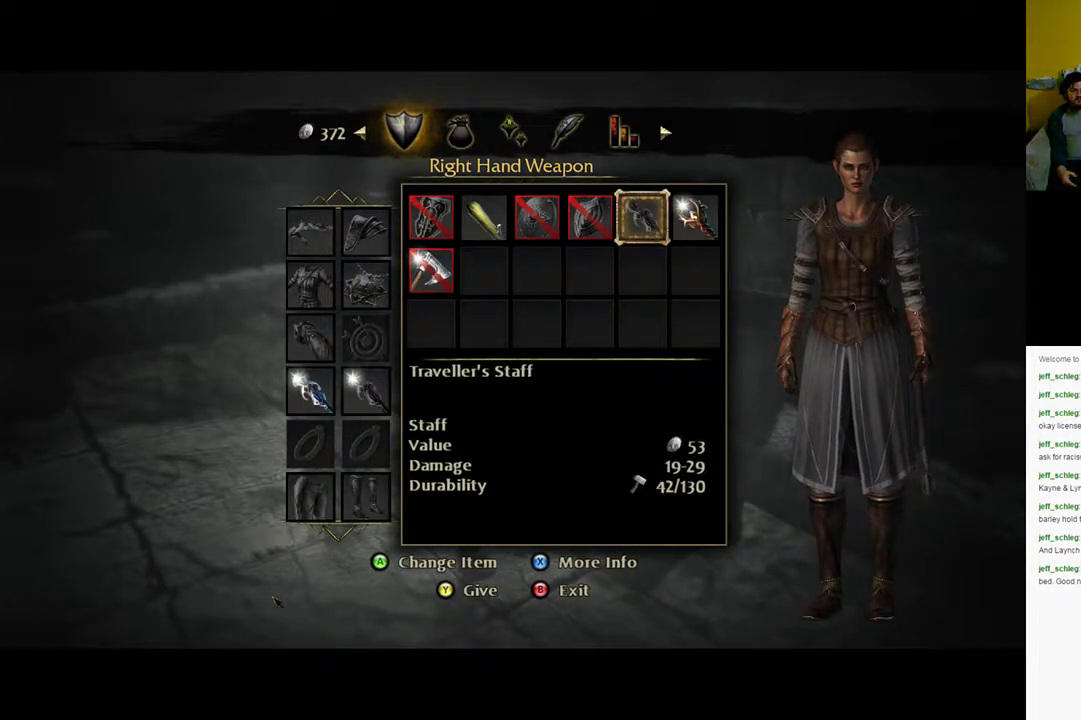
{"buttons": [], "left_stick": "center", "right_stick": "center", "events": [[100, "DPAD_RIGHT", "down"], [200, "DPAD_RIGHT", "up"]]}
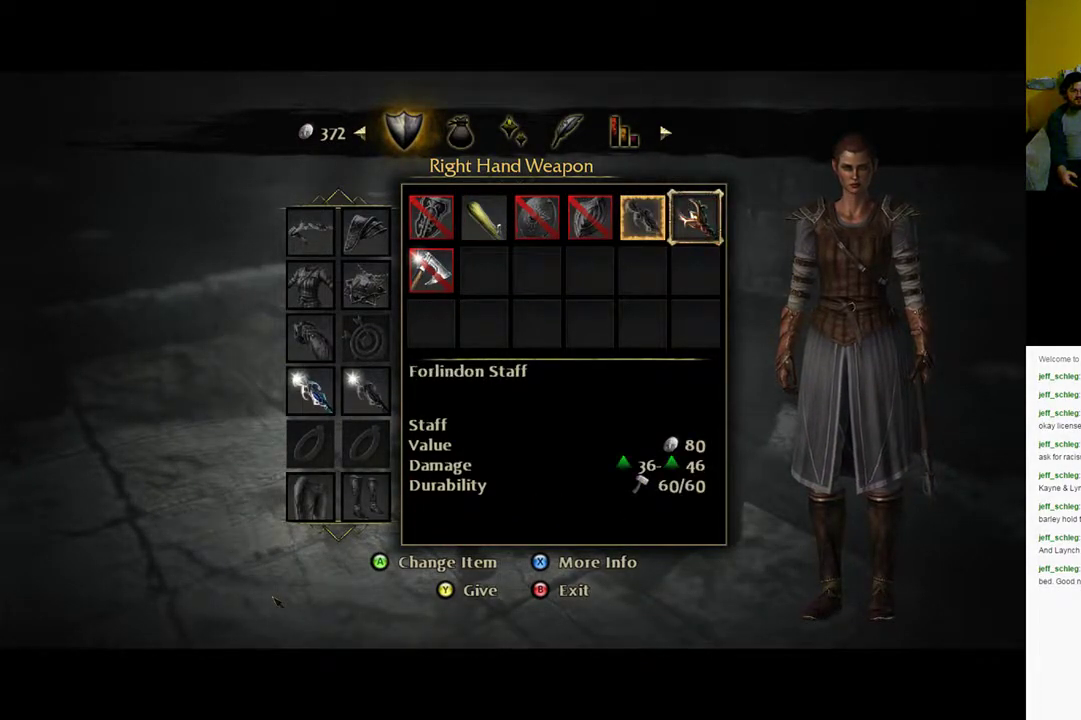
{"buttons": [], "left_stick": "center", "right_stick": "center", "events": []}